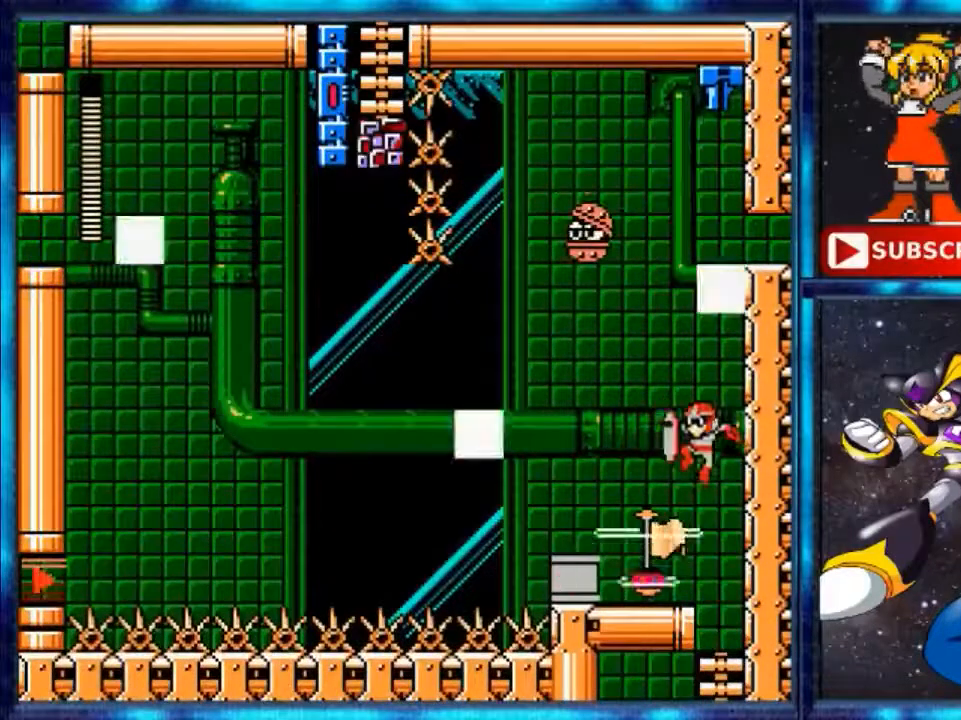
Gameplay with a controller (Nintendo layout); each line is a JSON object with the inputs held at the frame after it. "events" lists button and stick changes between this image and that frame as [ms after this image, input, new state], when the widget could be followed in between. Not read: L3 R3.
{"buttons": [], "events": [[40, "A", "up"], [40, "DPAD_RIGHT", "up"], [120, "A", "down"], [120, "DPAD_LEFT", "down"], [400, "DPAD_LEFT", "up"], [520, "A", "up"]]}
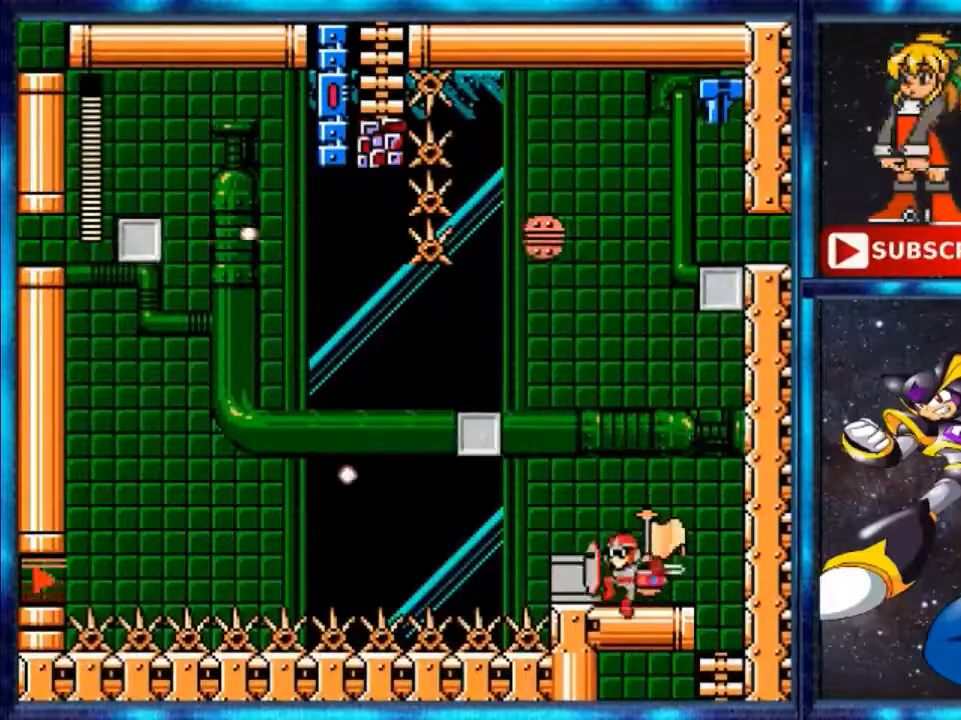
{"buttons": [], "events": [[80, "A", "down"], [240, "A", "up"]]}
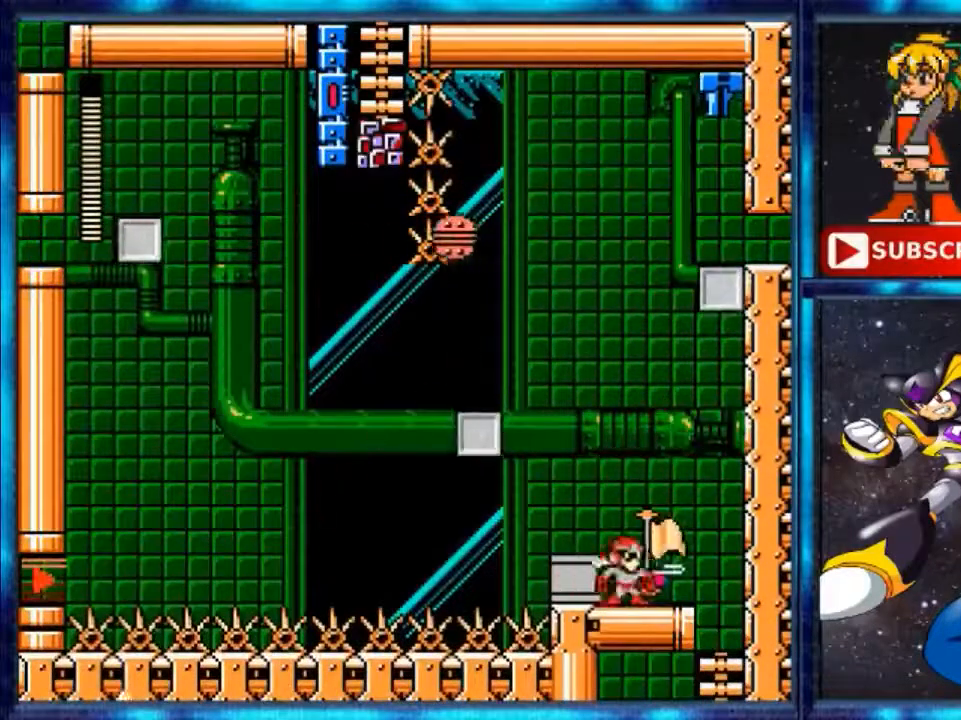
{"buttons": ["DPAD_RIGHT"], "events": [[80, "DPAD_RIGHT", "down"]]}
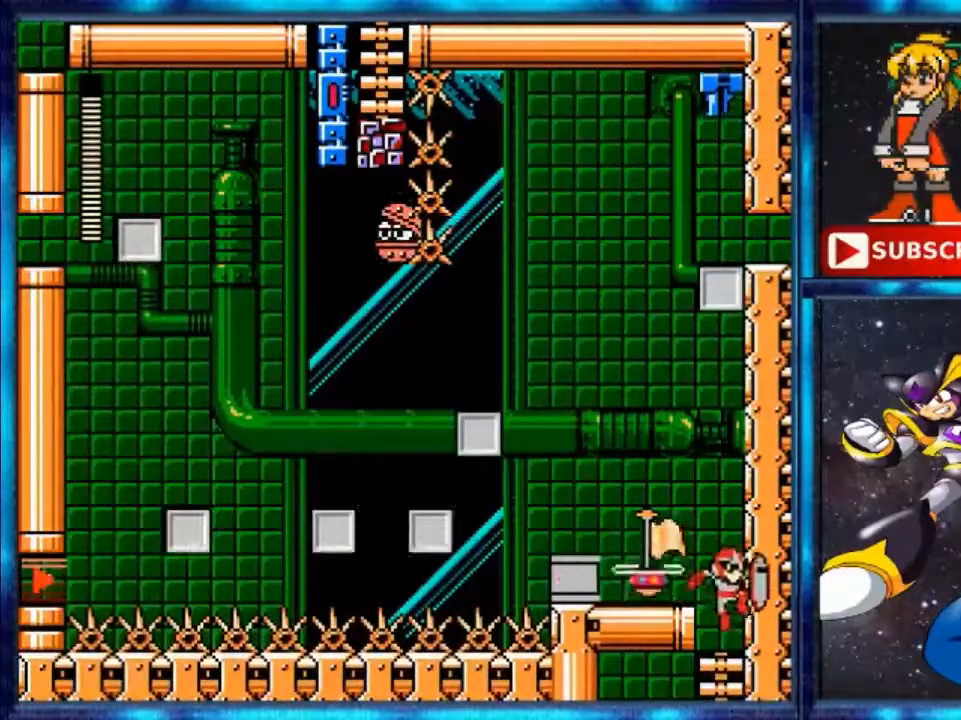
{"buttons": ["DPAD_DOWN"], "events": [[240, "DPAD_RIGHT", "up"], [280, "DPAD_DOWN", "down"]]}
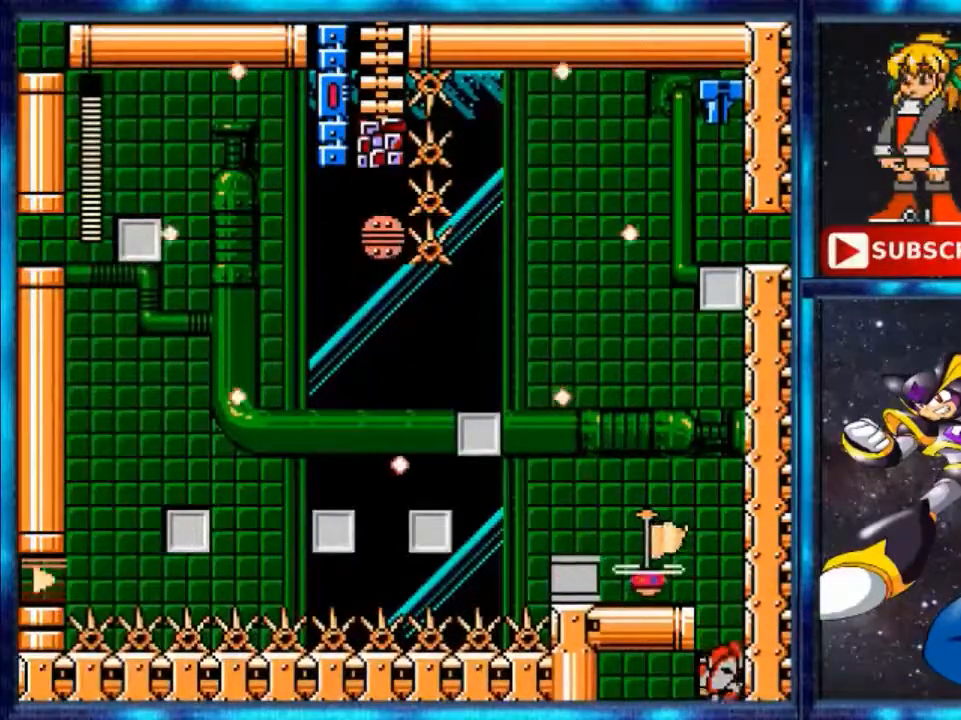
{"buttons": [], "events": [[440, "DPAD_DOWN", "up"]]}
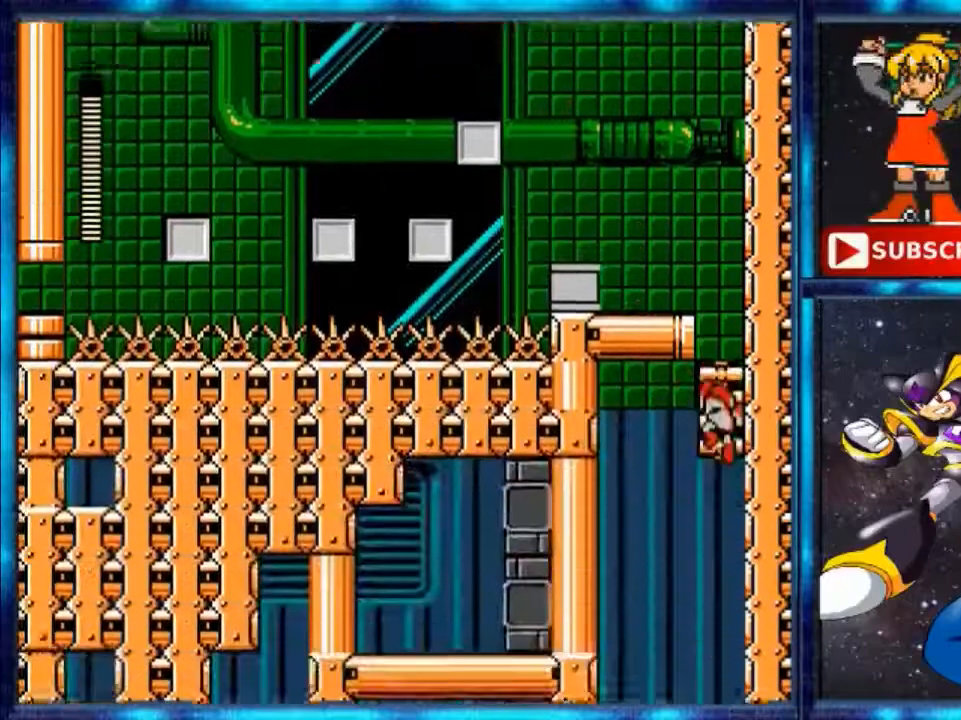
{"buttons": ["DPAD_UP"], "events": [[320, "DPAD_UP", "down"]]}
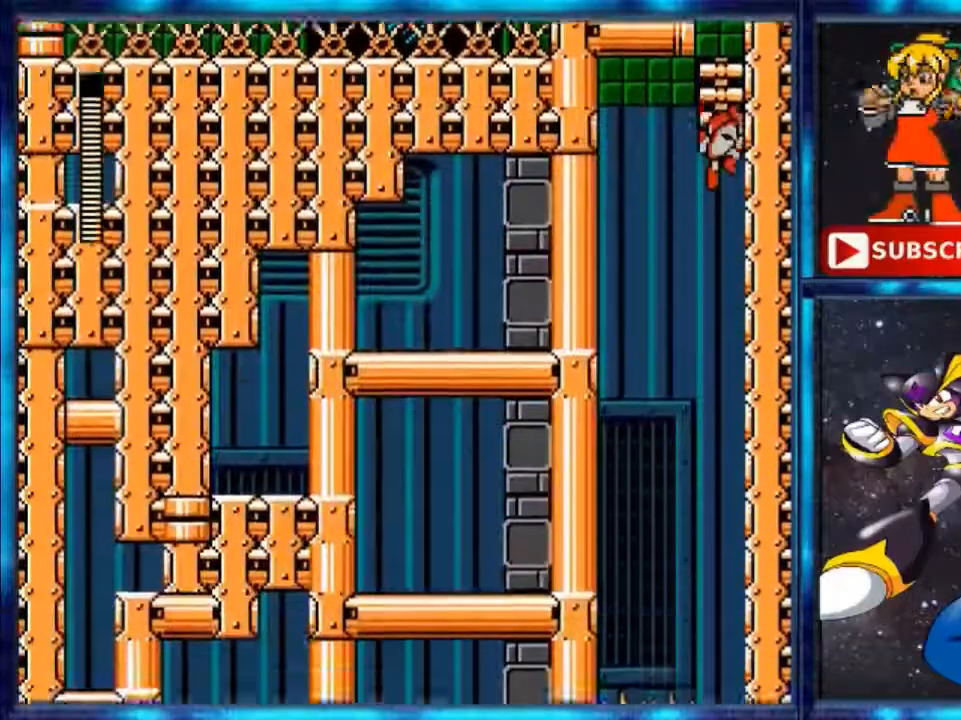
{"buttons": ["DPAD_UP"], "events": []}
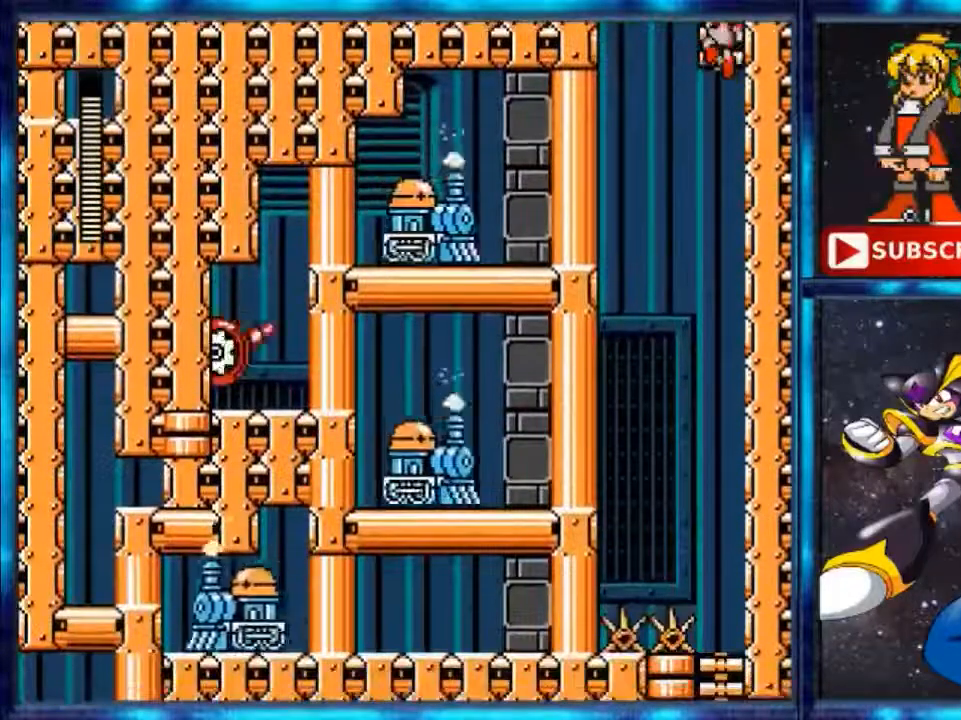
{"buttons": ["DPAD_UP"], "events": []}
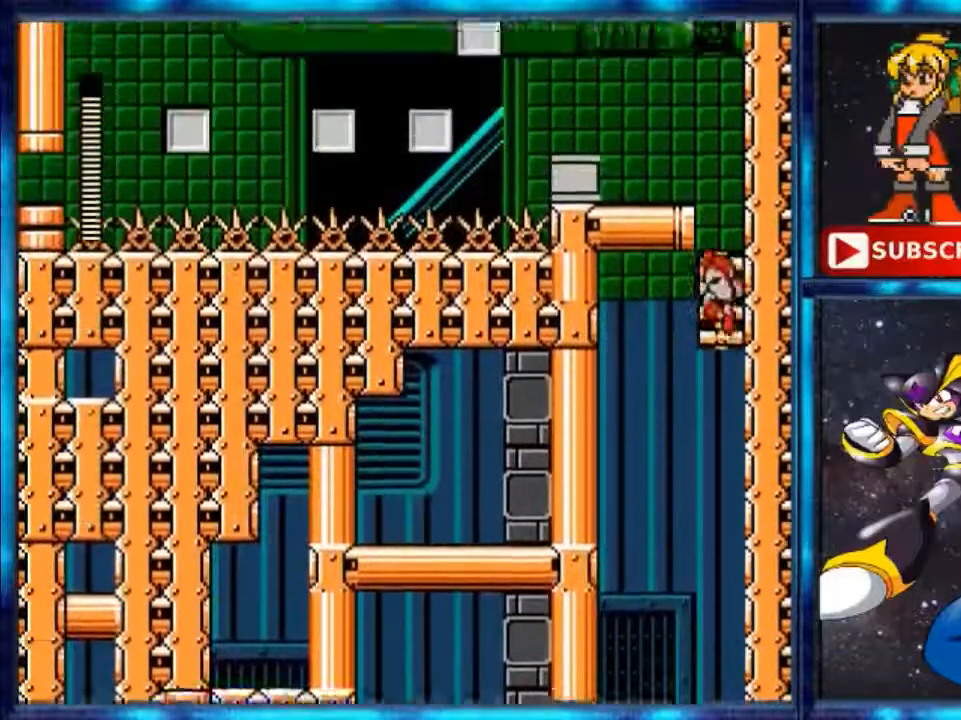
{"buttons": ["DPAD_UP"], "events": []}
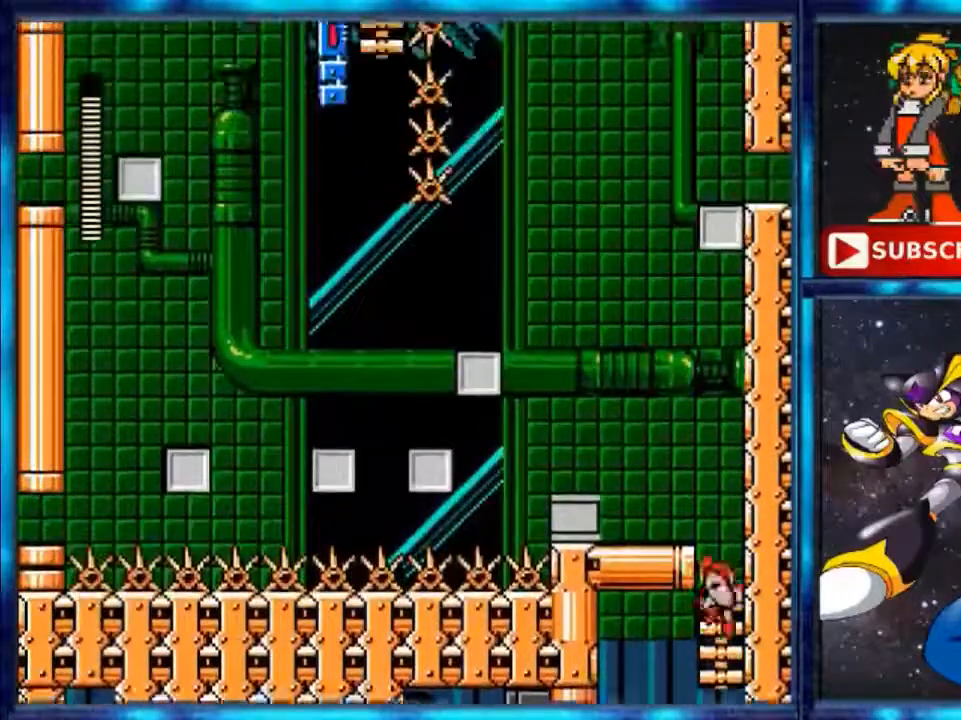
{"buttons": ["DPAD_UP"], "events": []}
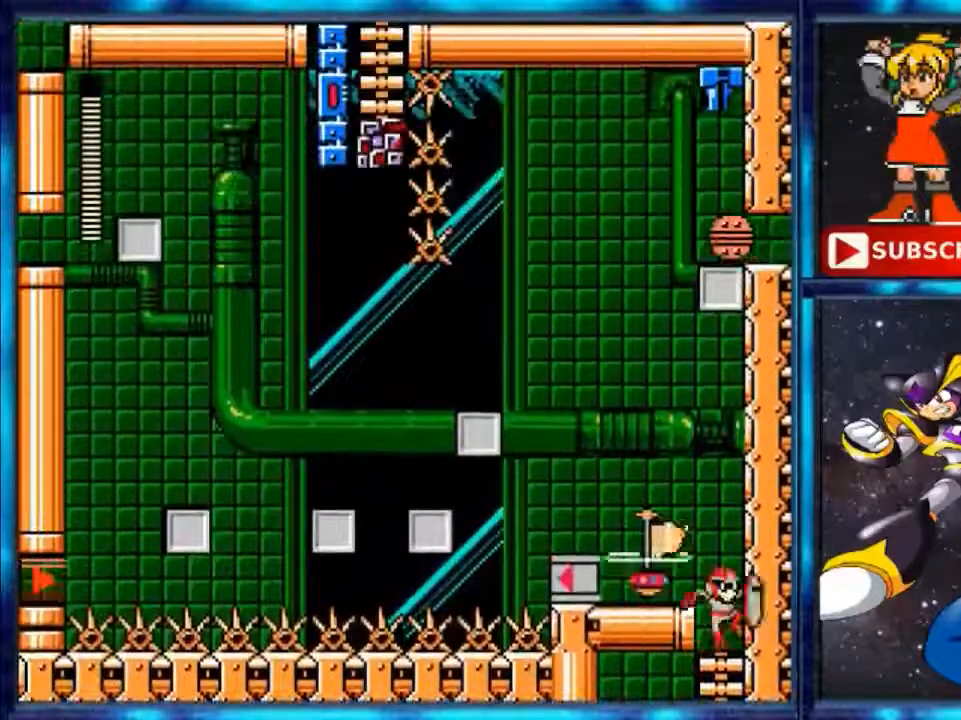
{"buttons": ["DPAD_LEFT"], "events": [[80, "A", "down"], [80, "DPAD_LEFT", "down"], [80, "DPAD_UP", "up"], [240, "A", "up"]]}
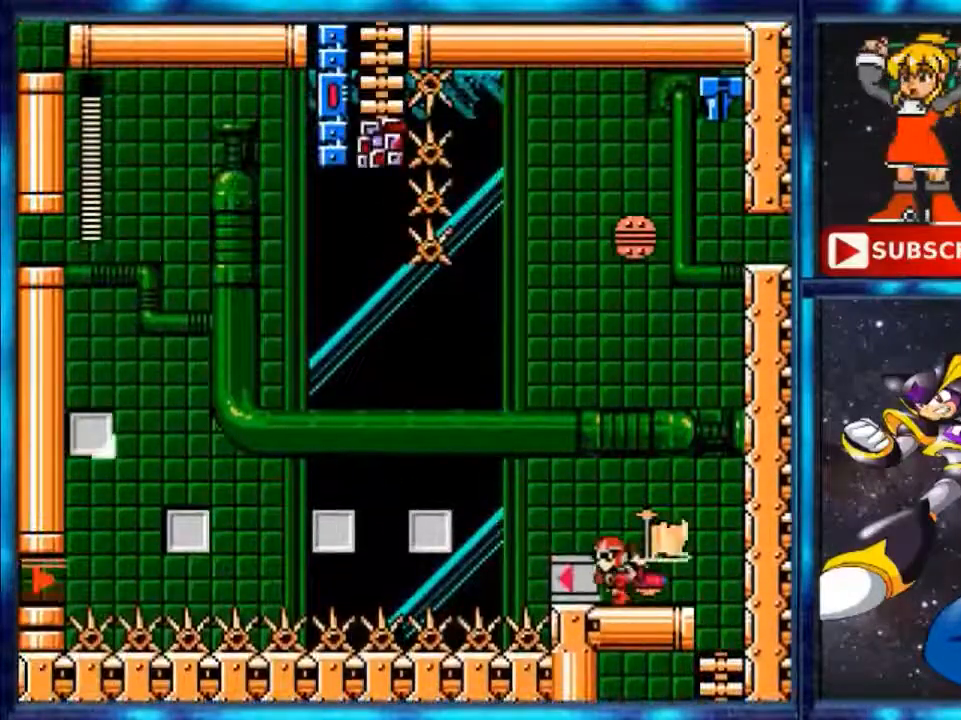
{"buttons": [], "events": [[120, "DPAD_LEFT", "up"]]}
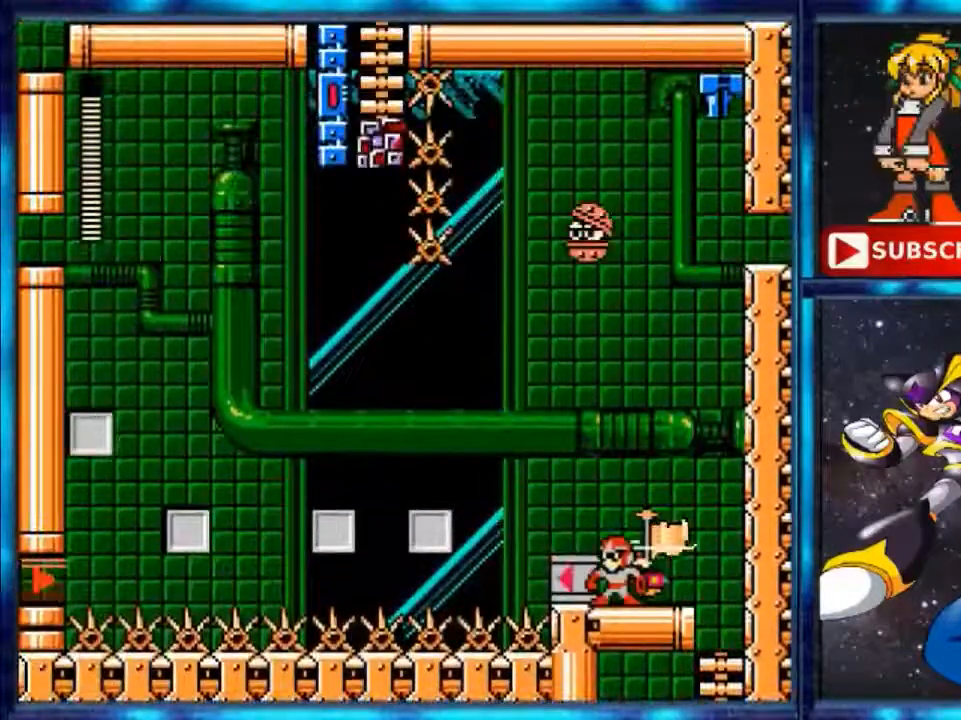
{"buttons": [], "events": []}
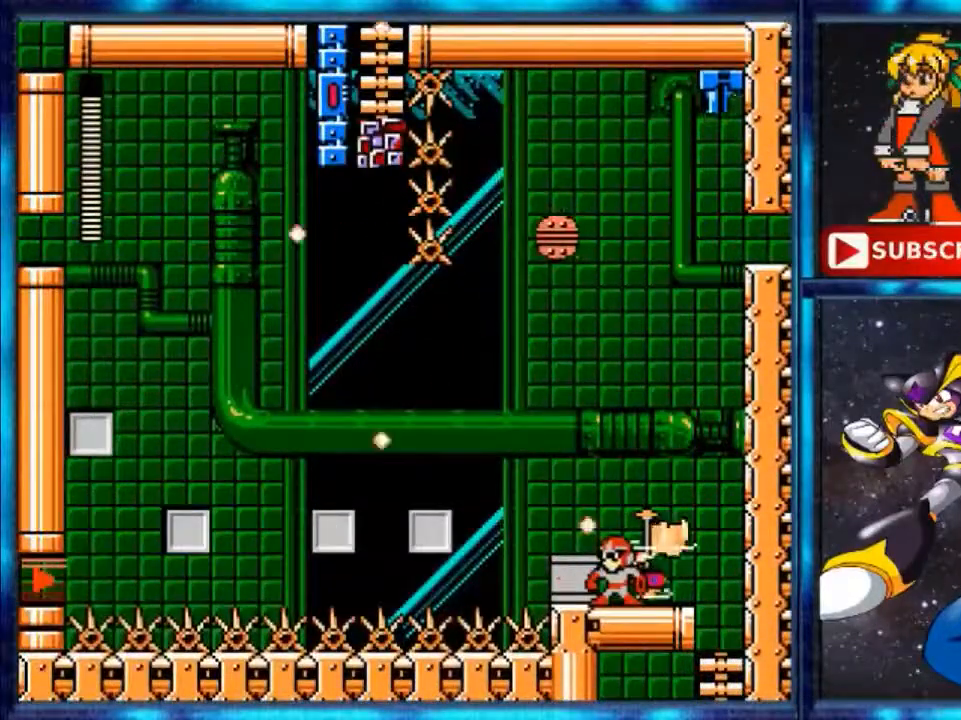
{"buttons": [], "events": []}
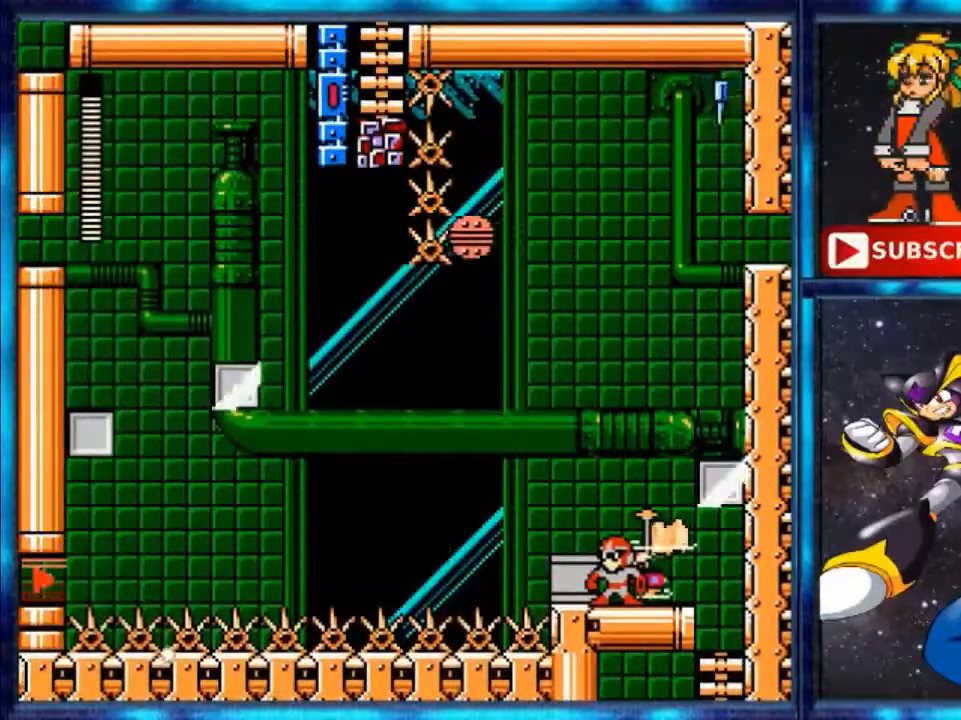
{"buttons": ["A", "DPAD_RIGHT"], "events": [[160, "DPAD_RIGHT", "down"], [320, "A", "down"]]}
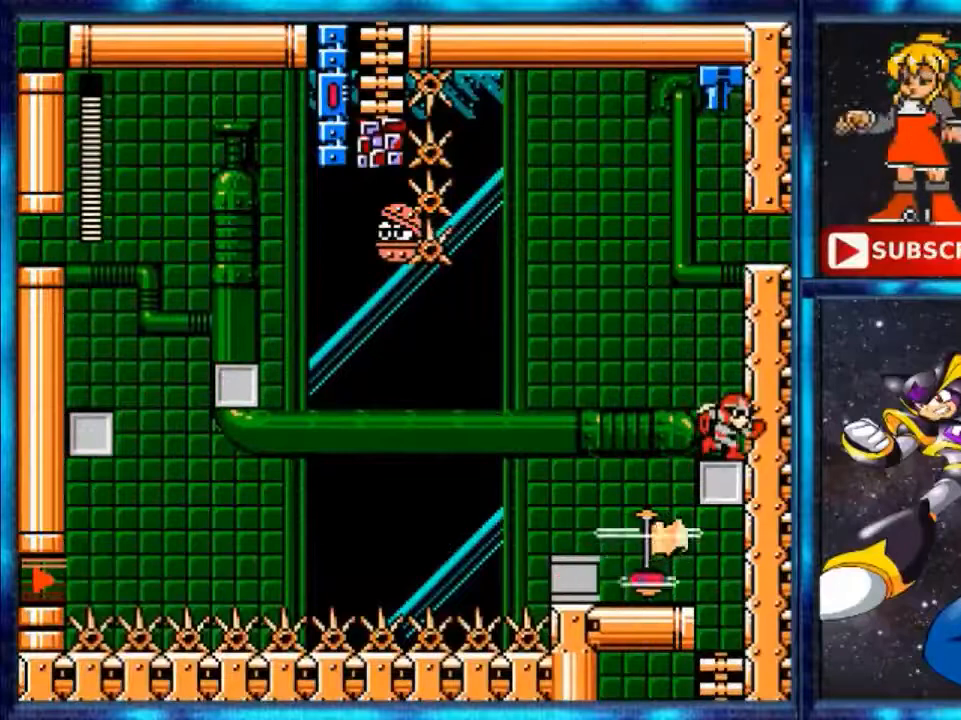
{"buttons": [], "events": [[80, "A", "up"], [200, "DPAD_RIGHT", "up"]]}
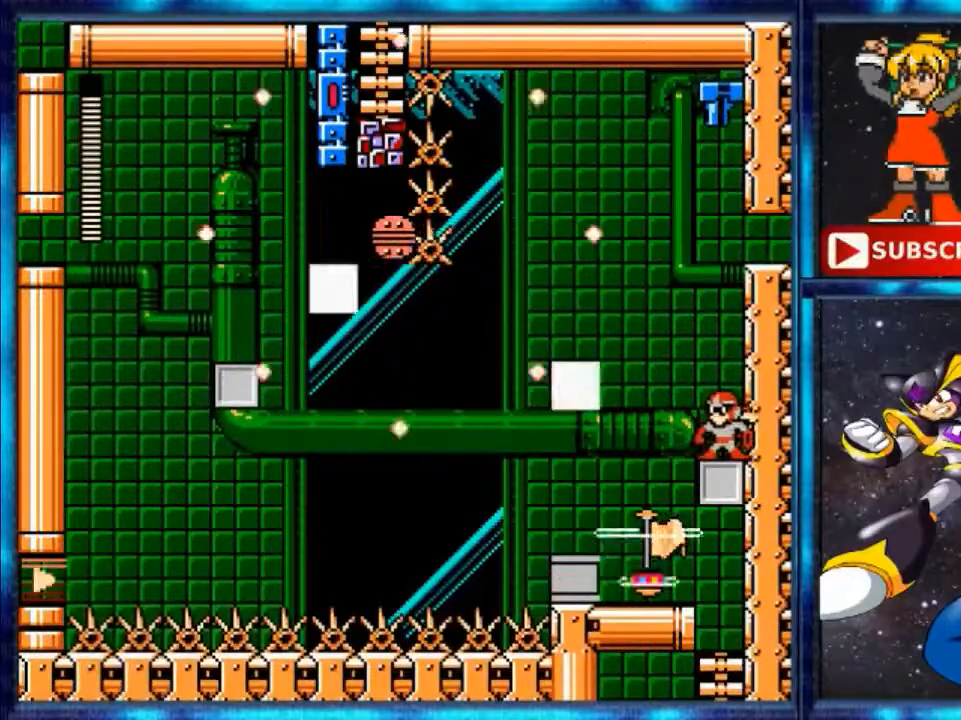
{"buttons": ["A", "DPAD_LEFT"], "events": [[440, "A", "down"], [440, "DPAD_LEFT", "down"]]}
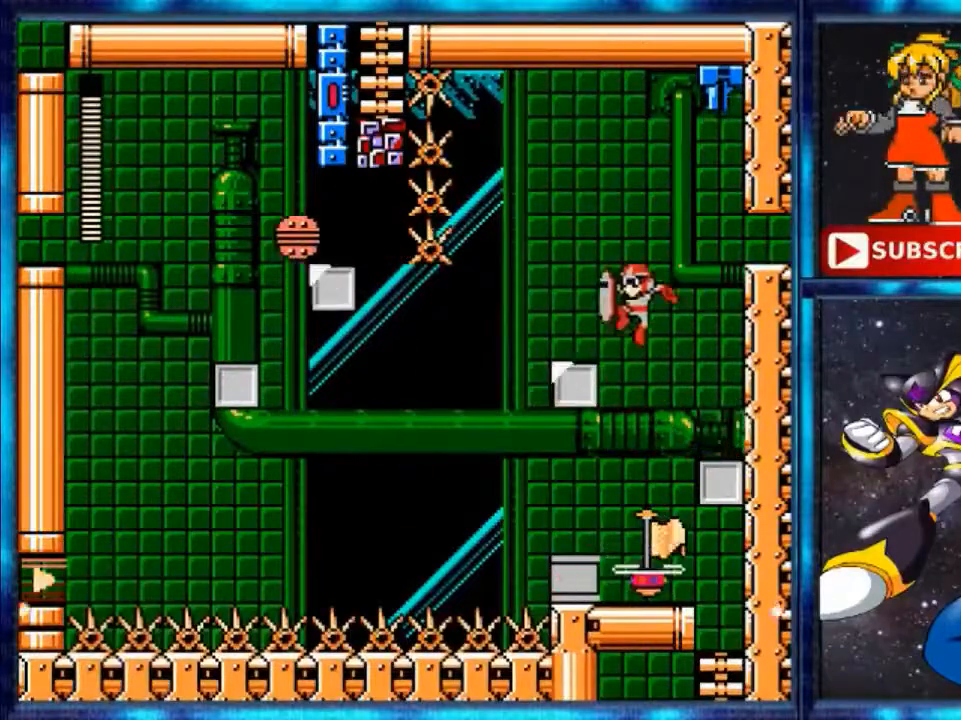
{"buttons": [], "events": [[320, "A", "up"], [440, "DPAD_LEFT", "up"]]}
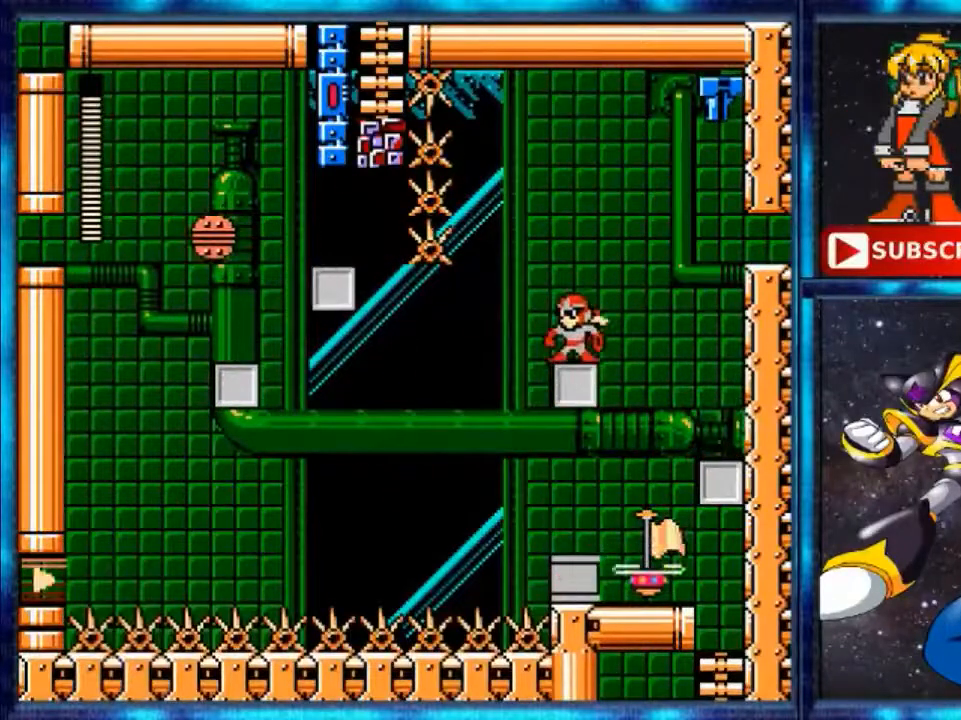
{"buttons": ["A", "DPAD_RIGHT"], "events": [[520, "A", "down"], [520, "DPAD_RIGHT", "down"]]}
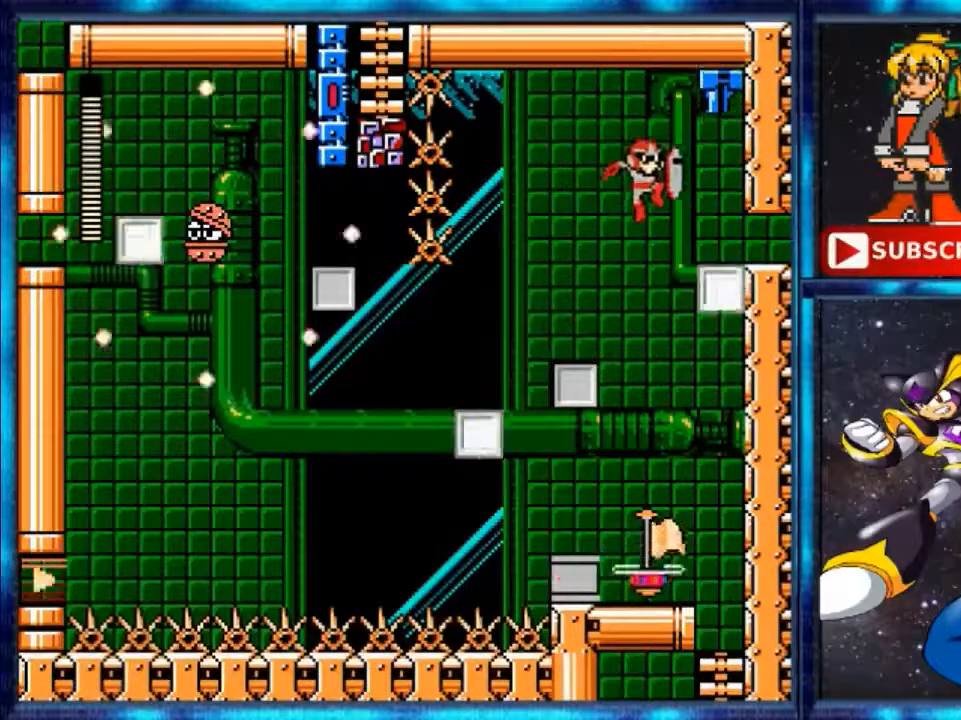
{"buttons": ["DPAD_RIGHT"], "events": [[400, "A", "up"]]}
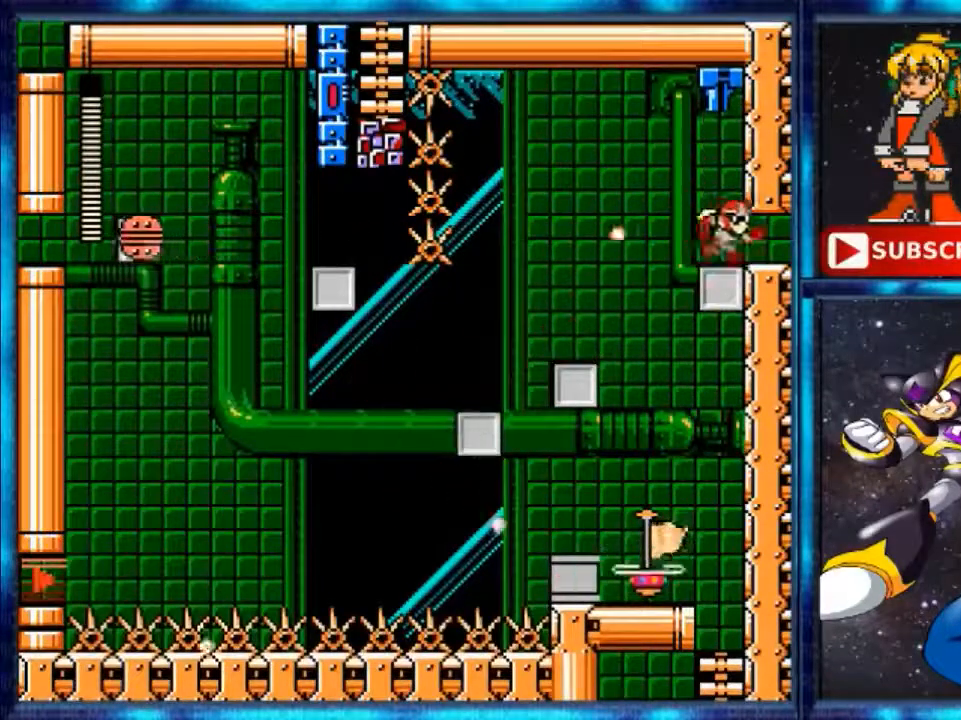
{"buttons": [], "events": [[80, "DPAD_RIGHT", "up"], [240, "A", "down"], [520, "A", "up"]]}
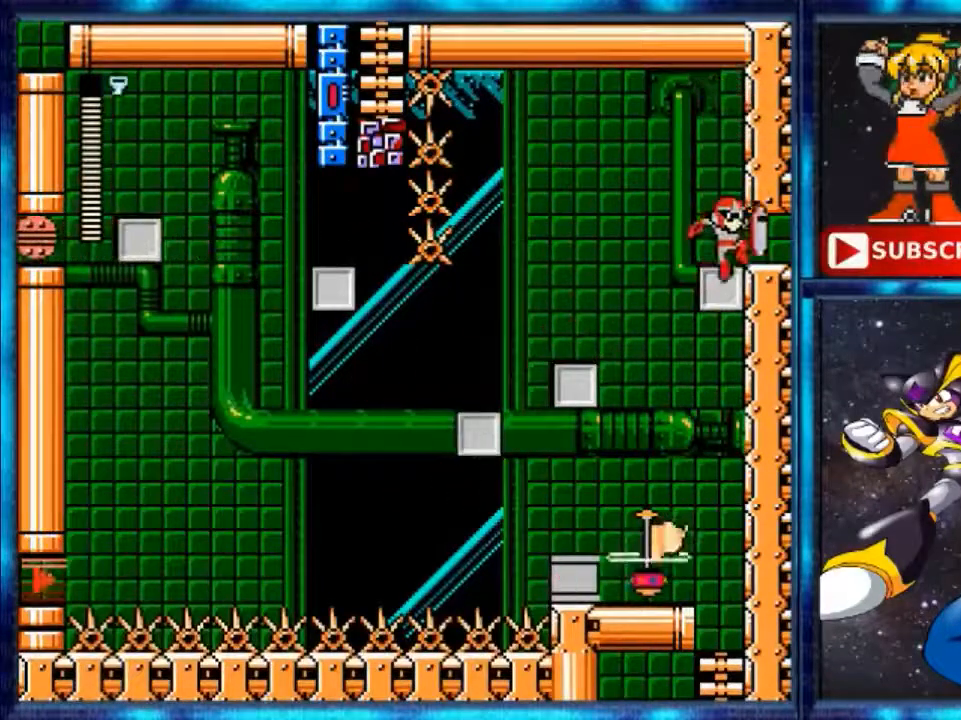
{"buttons": ["A", "DPAD_LEFT"], "events": [[320, "A", "down"], [320, "DPAD_LEFT", "down"]]}
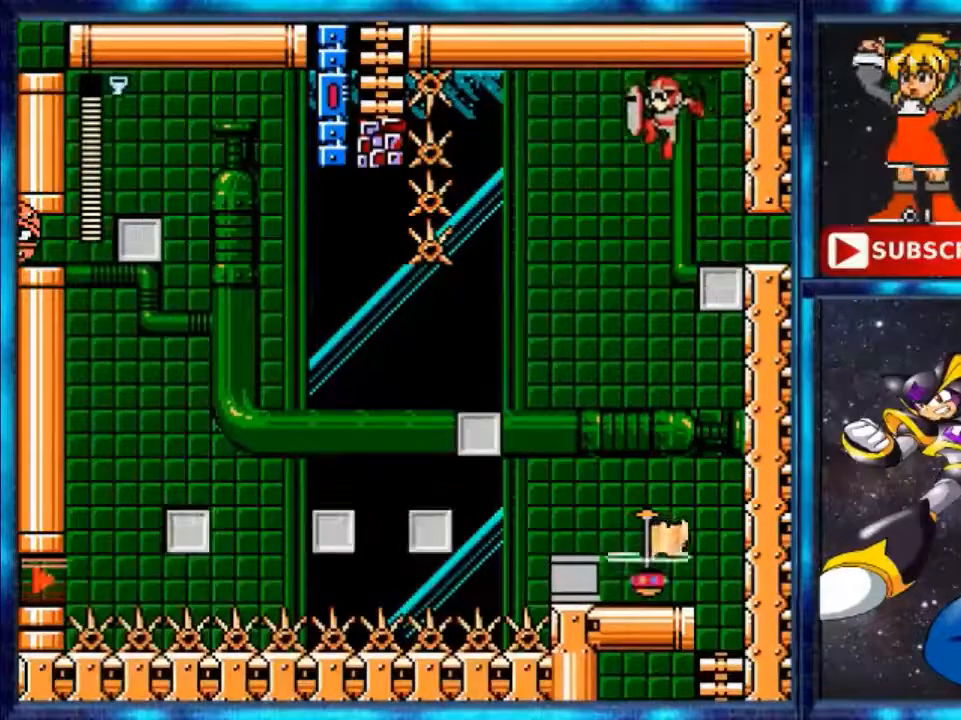
{"buttons": ["DPAD_LEFT"], "events": [[160, "A", "up"]]}
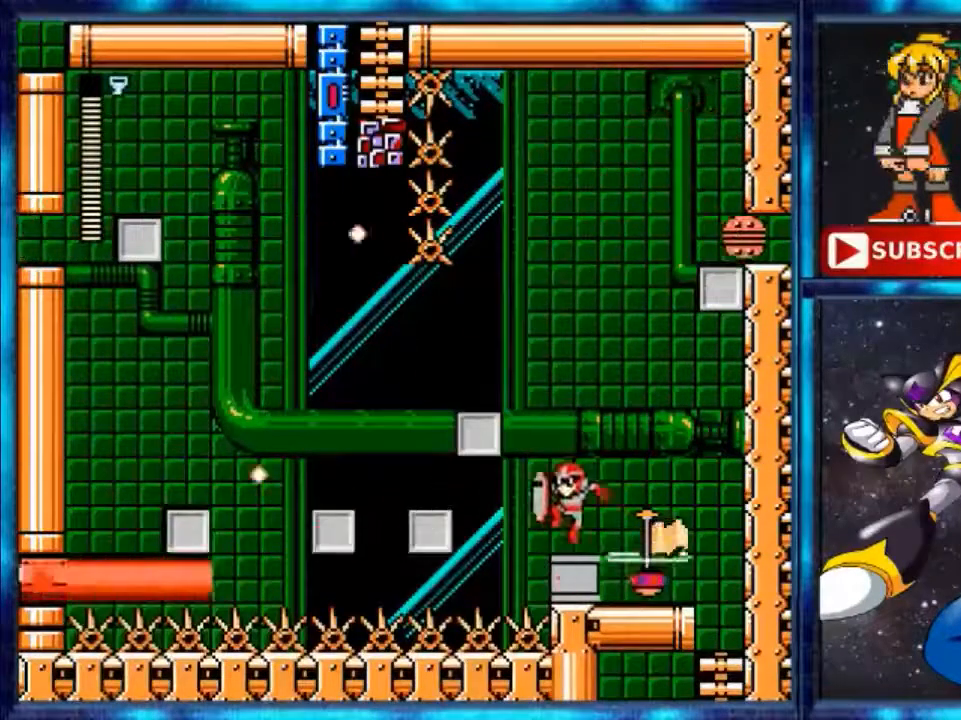
{"buttons": ["A", "DPAD_RIGHT"], "events": [[160, "DPAD_LEFT", "up"], [320, "A", "down"], [320, "DPAD_RIGHT", "down"]]}
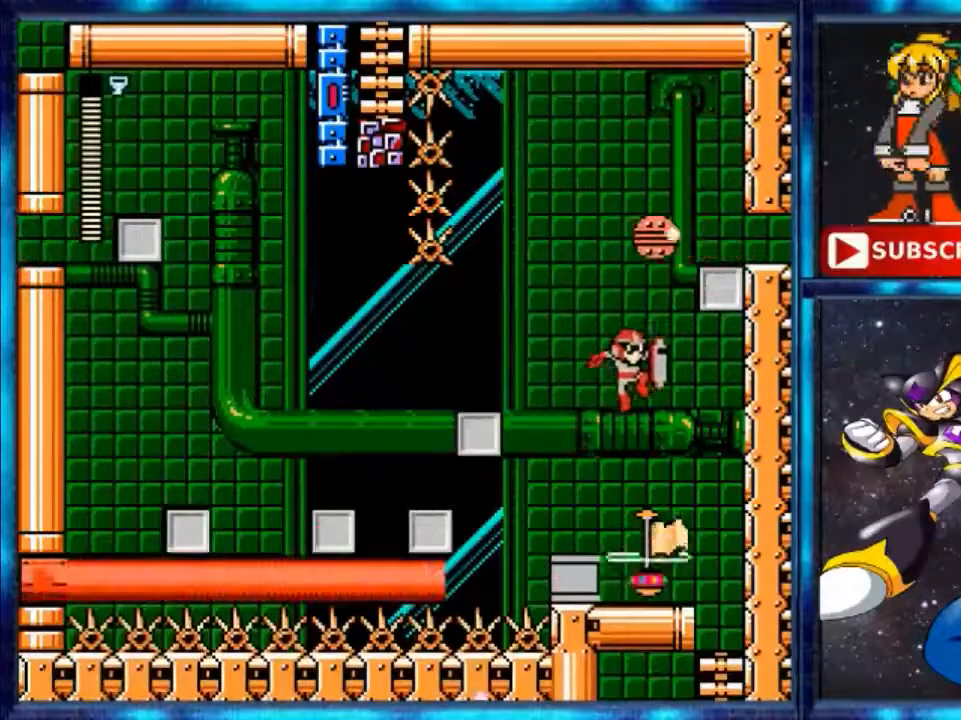
{"buttons": [], "events": [[160, "A", "up"], [360, "DPAD_RIGHT", "up"]]}
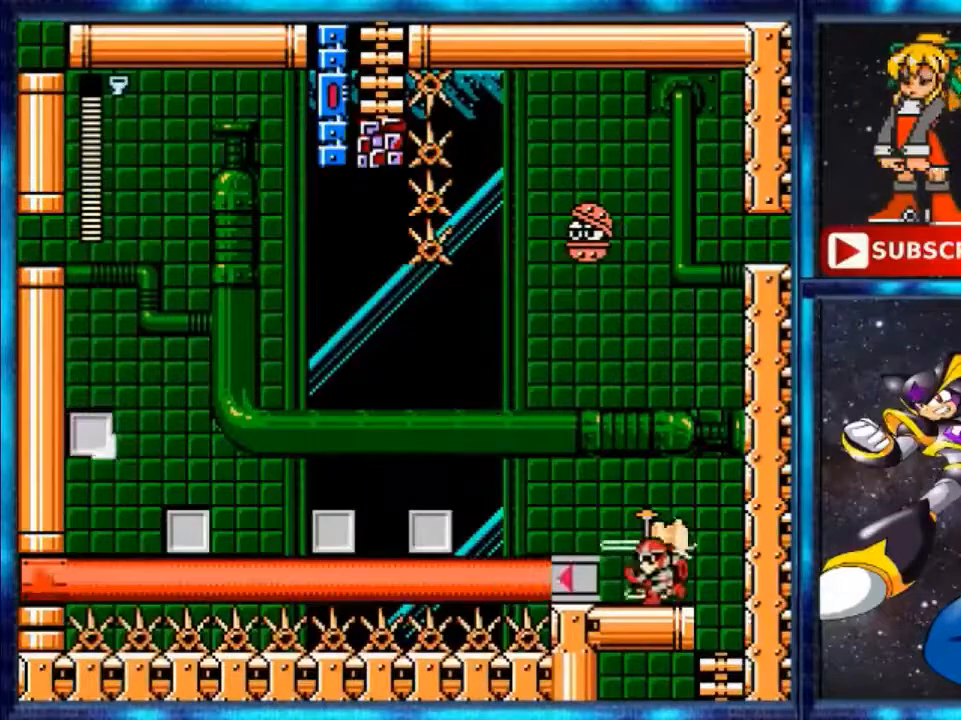
{"buttons": ["DPAD_LEFT"], "events": [[80, "DPAD_LEFT", "down"]]}
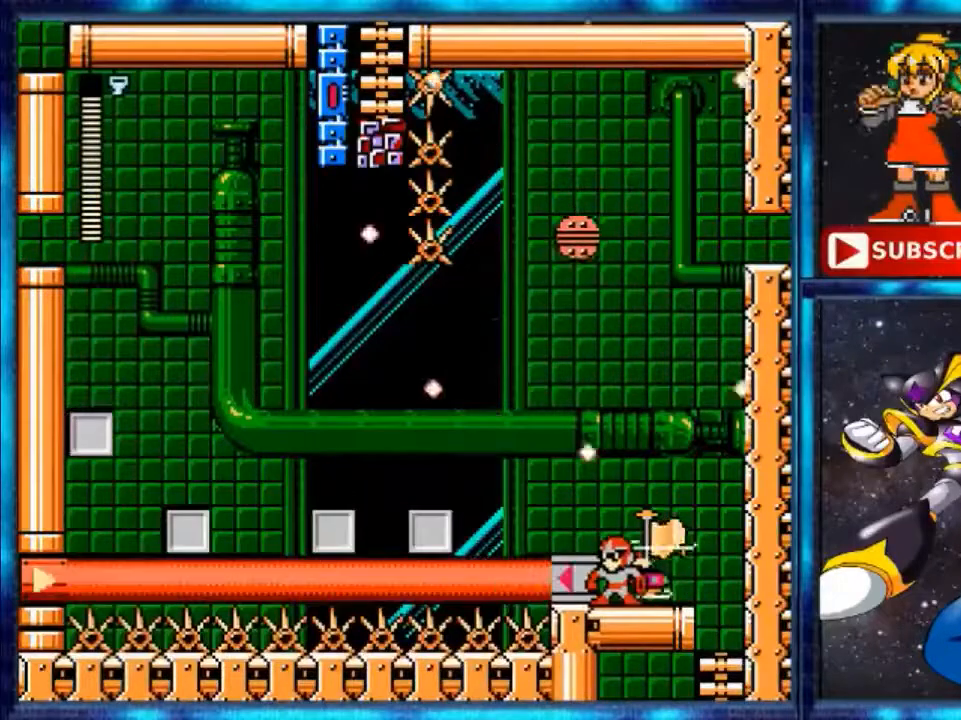
{"buttons": [], "events": [[80, "DPAD_LEFT", "up"]]}